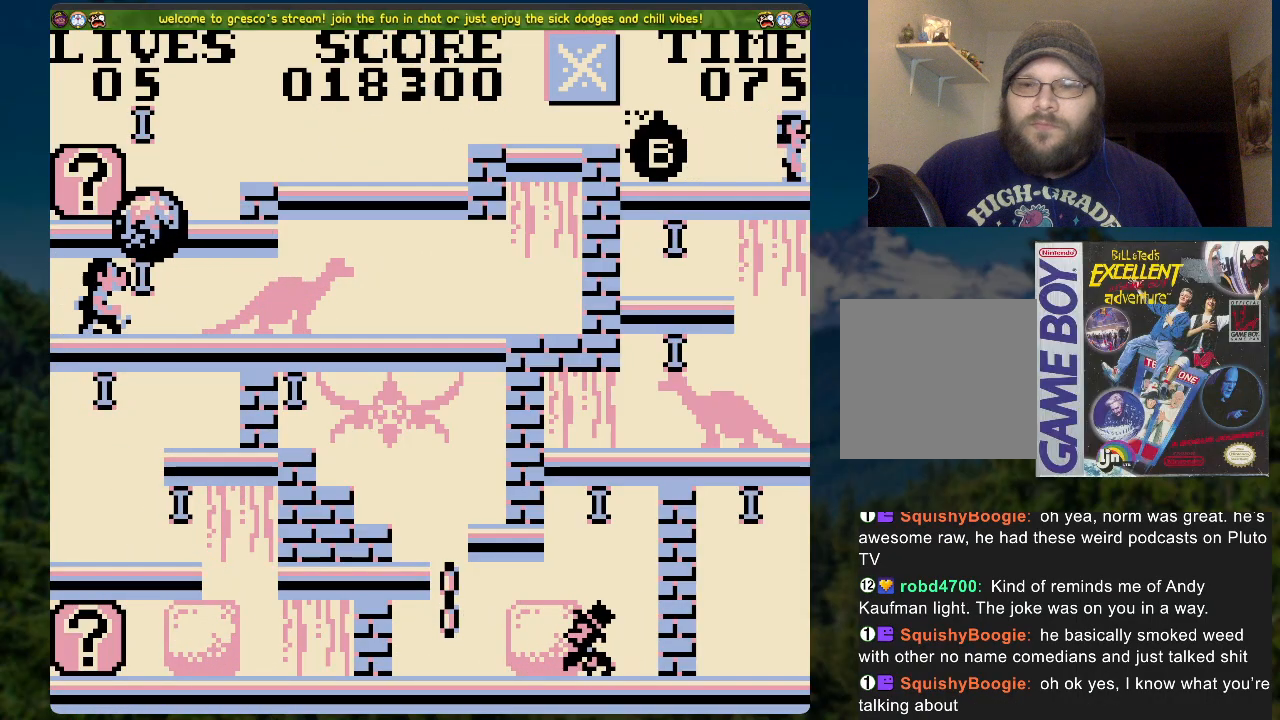
Gameplay with a controller (Xbox layout); each line is a JSON object with the inputs held at the frame after it. "events" lists button and stick changes between this image and that frame as [ms after this image, input, new state], when the widget could be followed in between.
{"buttons": [], "left_stick": "center", "right_stick": "center", "events": []}
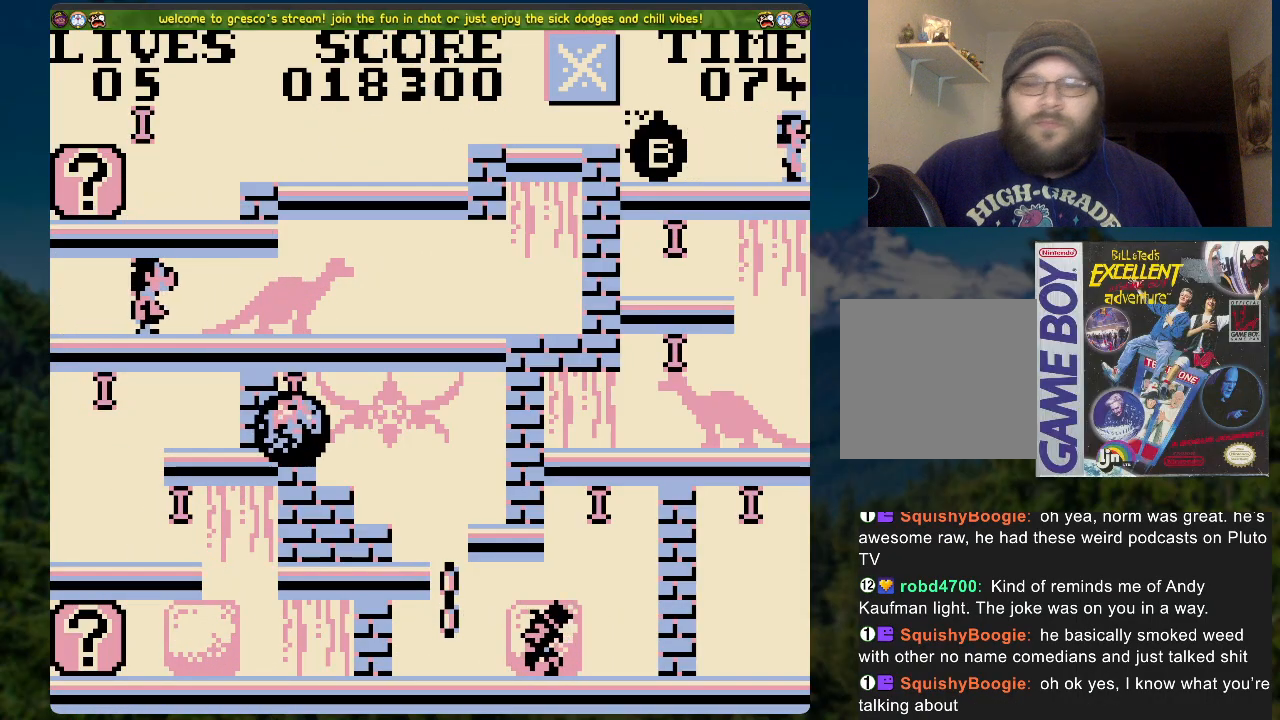
{"buttons": [], "left_stick": "center", "right_stick": "center", "events": []}
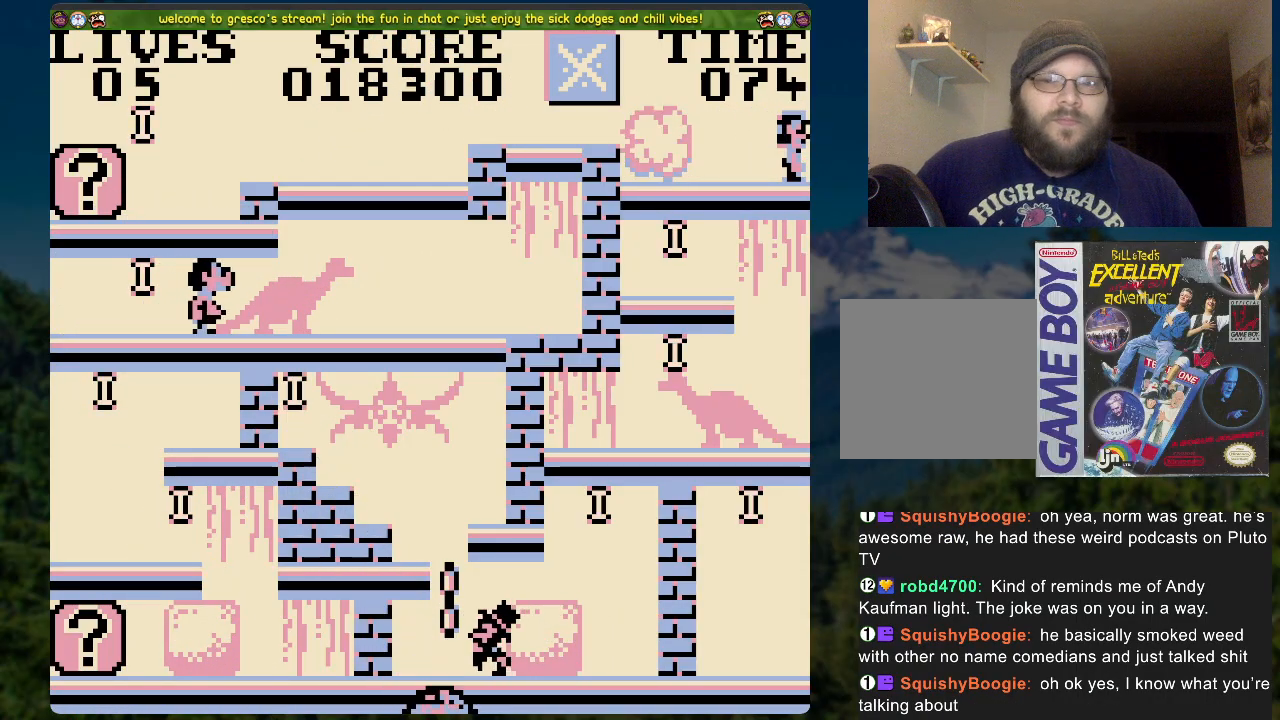
{"buttons": [], "left_stick": "center", "right_stick": "center", "events": []}
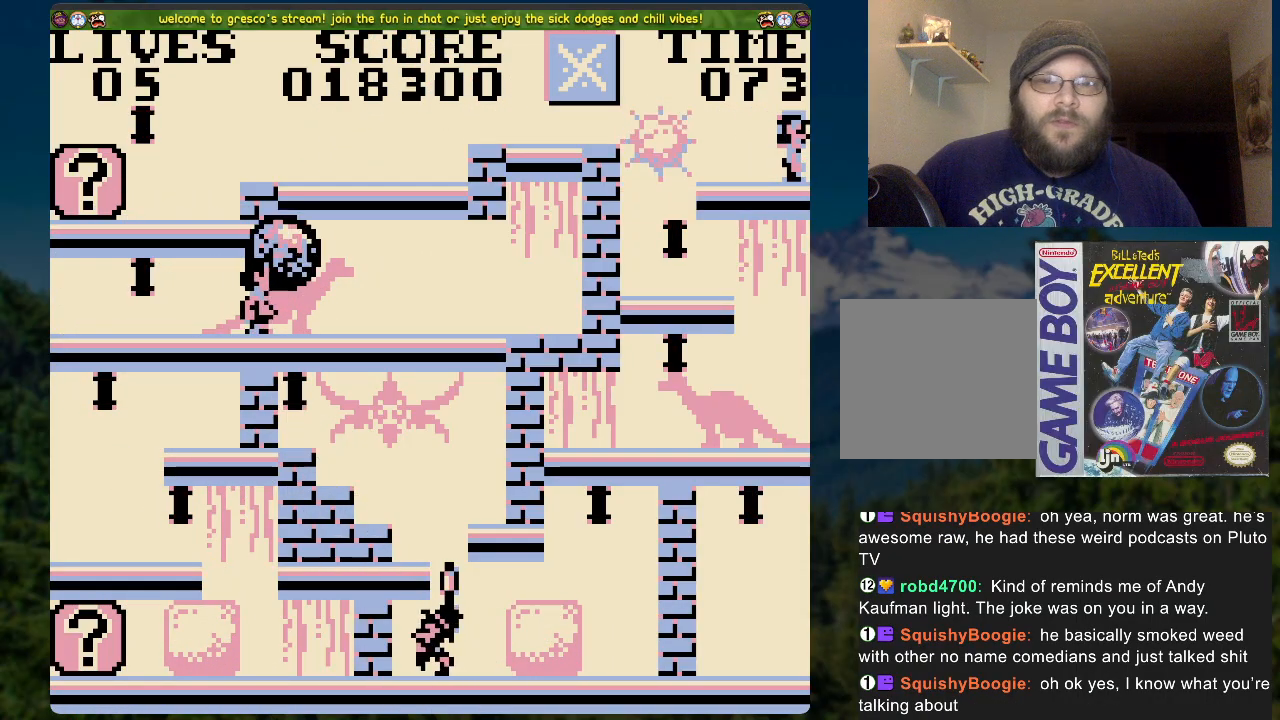
{"buttons": ["DPAD_LEFT"], "left_stick": "center", "right_stick": "center", "events": [[167, "DPAD_LEFT", "down"]]}
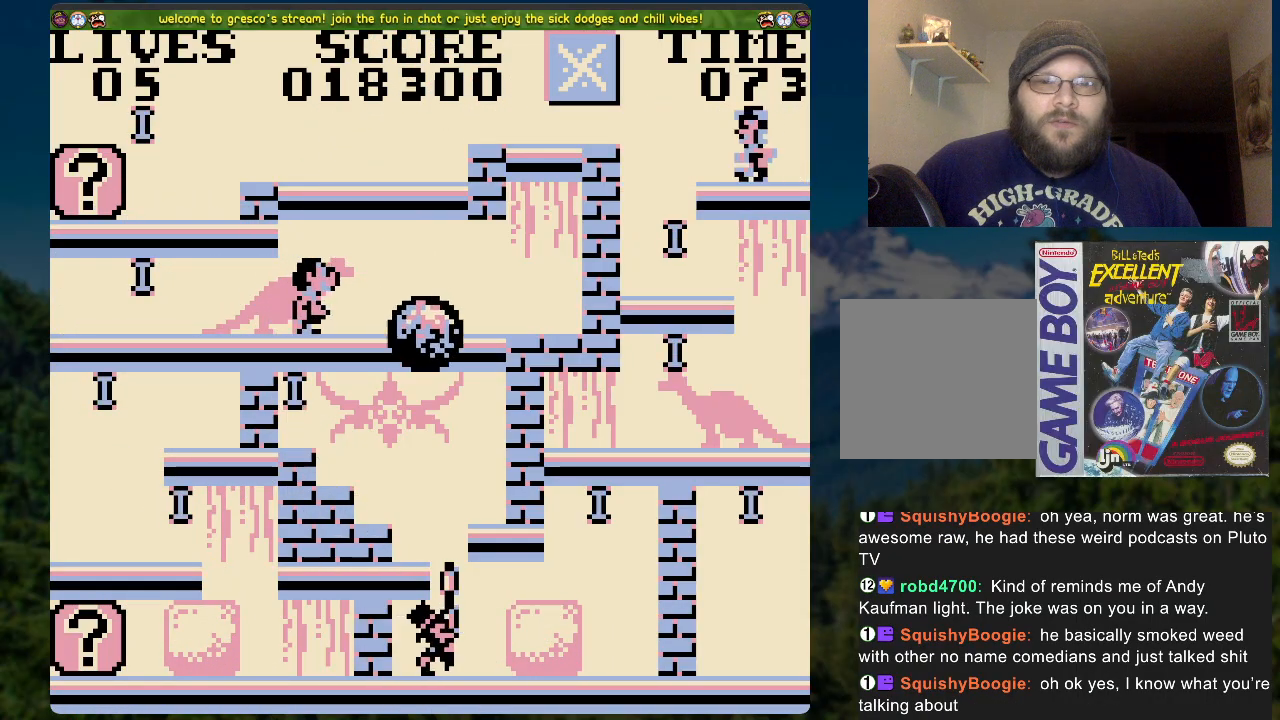
{"buttons": ["DPAD_RIGHT"], "left_stick": "center", "right_stick": "center", "events": [[134, "DPAD_LEFT", "up"], [201, "DPAD_RIGHT", "down"]]}
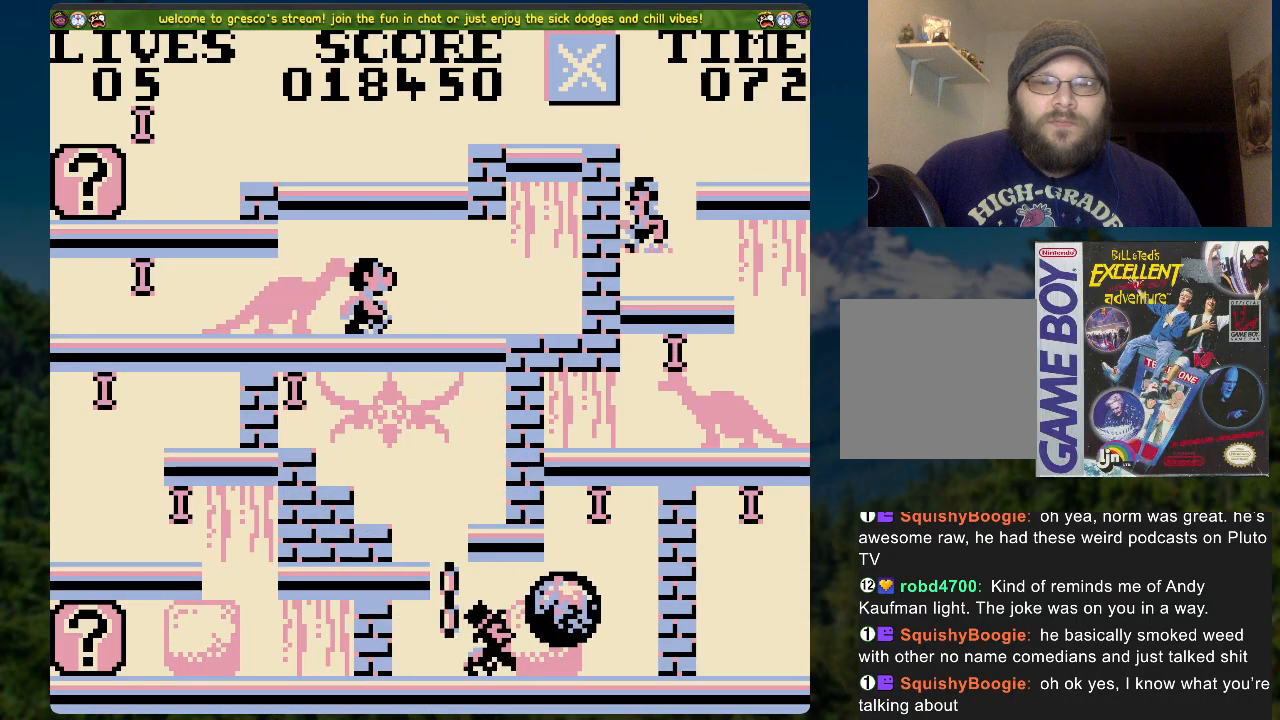
{"buttons": [], "left_stick": "center", "right_stick": "center", "events": [[50, "DPAD_RIGHT", "up"], [268, "DPAD_RIGHT", "down"], [452, "DPAD_RIGHT", "up"]]}
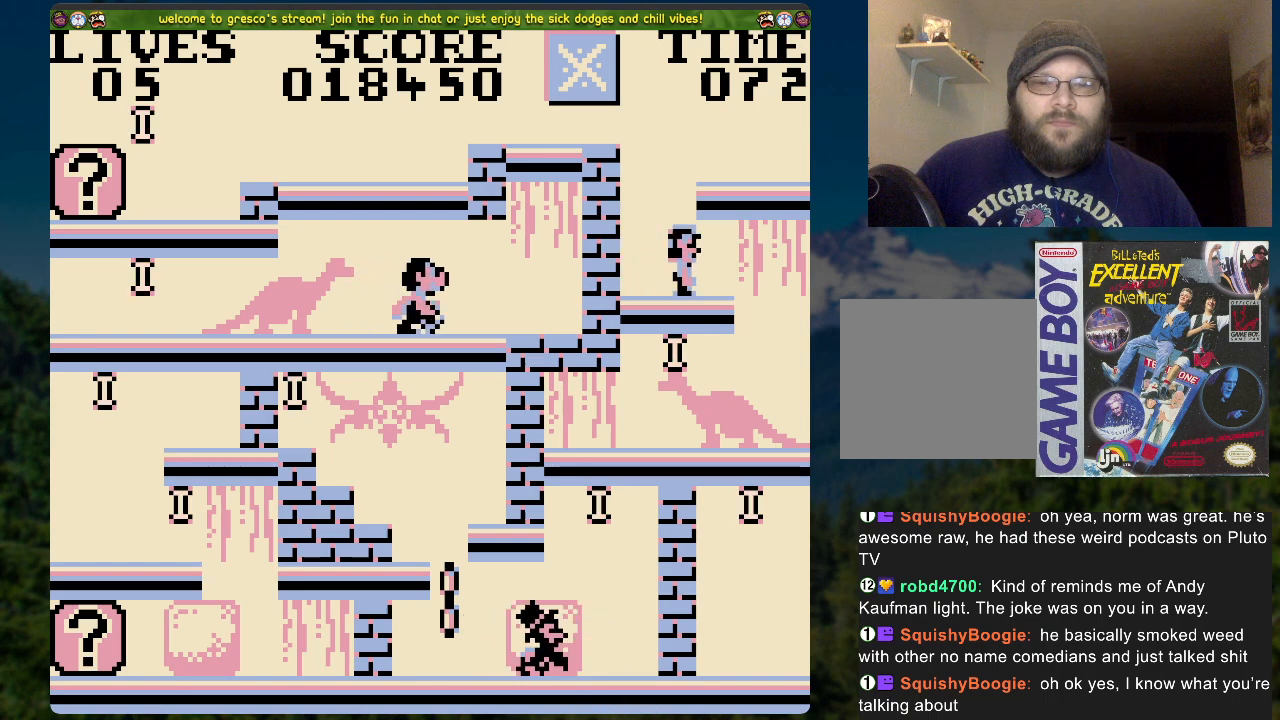
{"buttons": [], "left_stick": "center", "right_stick": "center", "events": []}
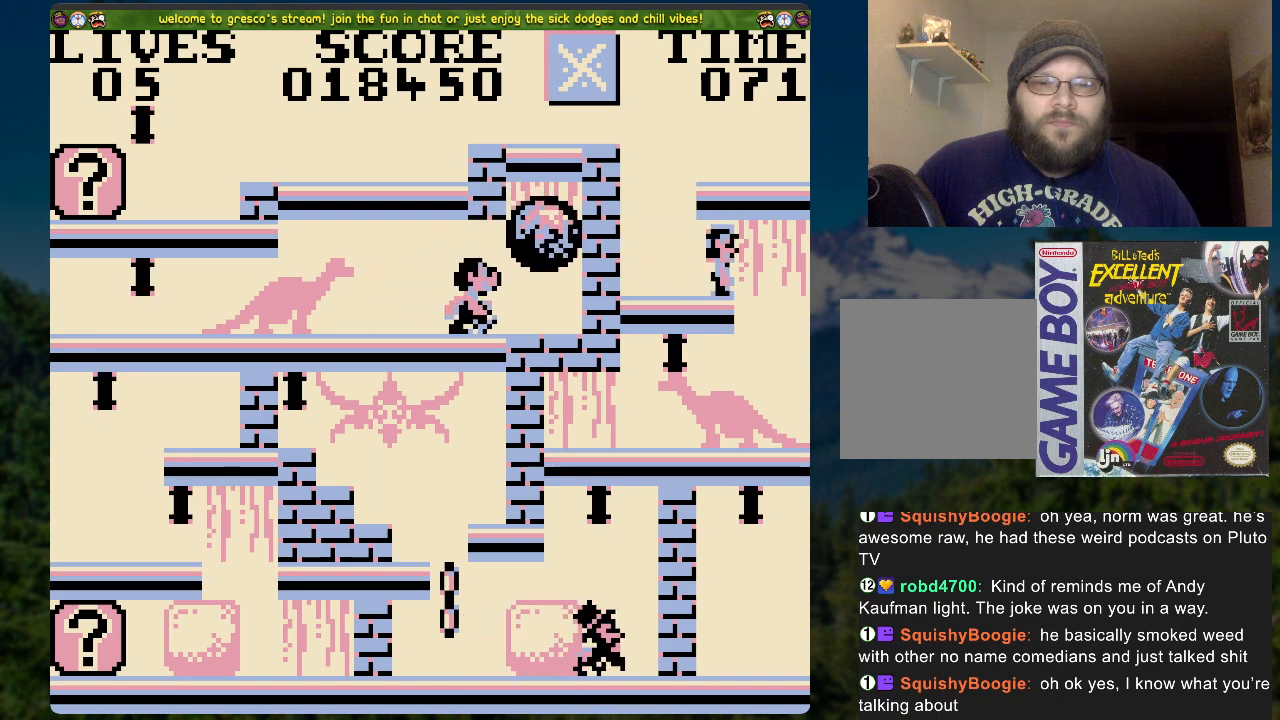
{"buttons": ["DPAD_RIGHT"], "left_stick": "center", "right_stick": "center", "events": [[218, "DPAD_RIGHT", "down"], [352, "DPAD_RIGHT", "up"], [469, "DPAD_RIGHT", "down"]]}
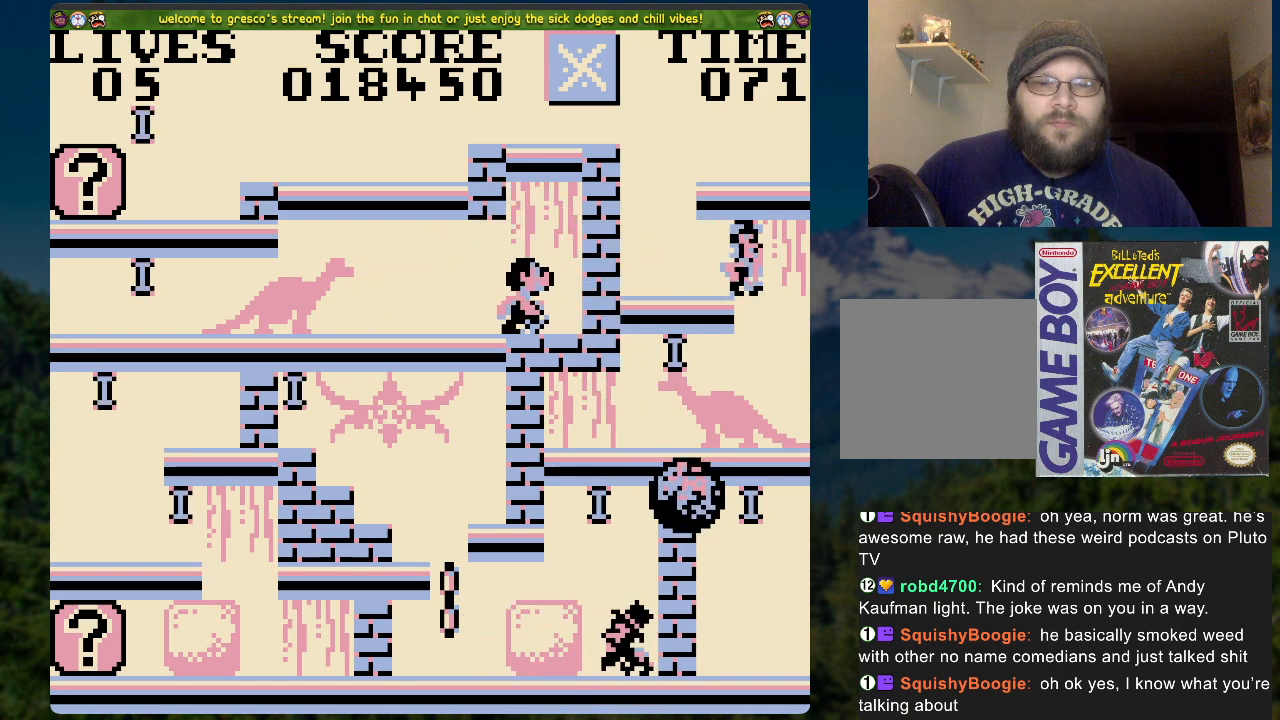
{"buttons": [], "left_stick": "center", "right_stick": "center", "events": [[134, "DPAD_RIGHT", "up"]]}
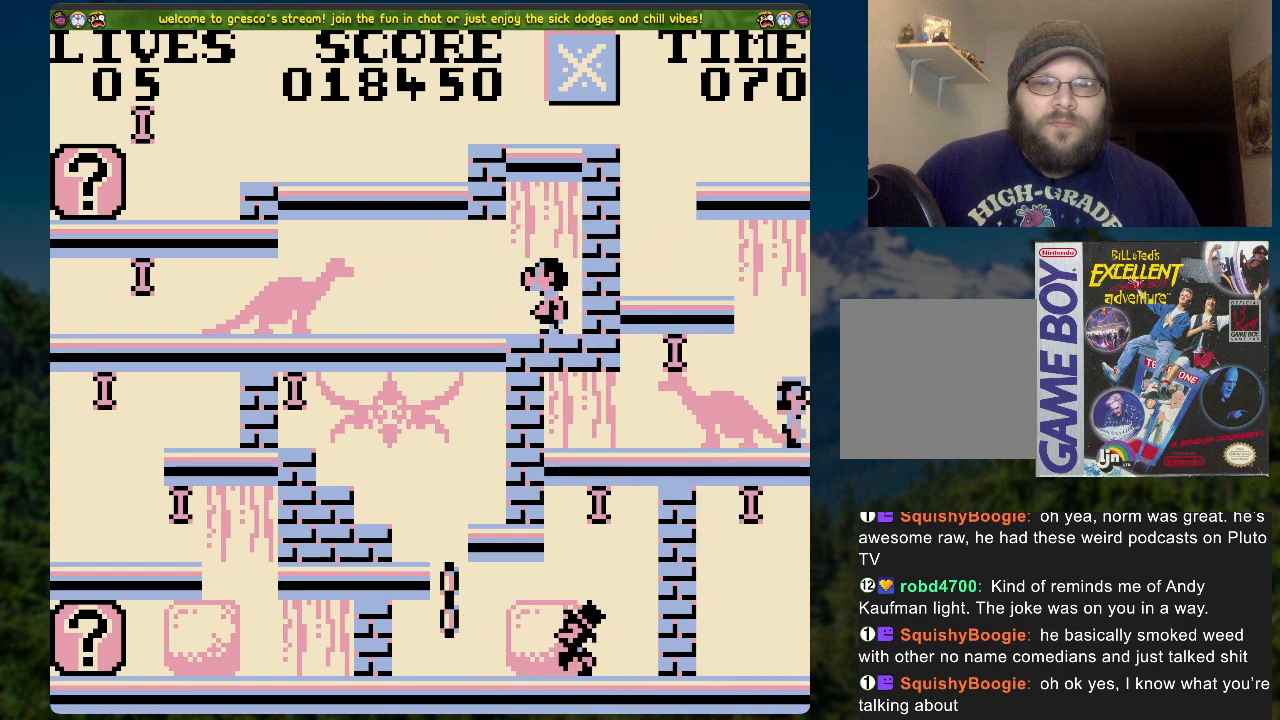
{"buttons": ["A", "DPAD_LEFT"], "left_stick": "center", "right_stick": "center", "events": [[201, "DPAD_LEFT", "down"], [502, "A", "down"]]}
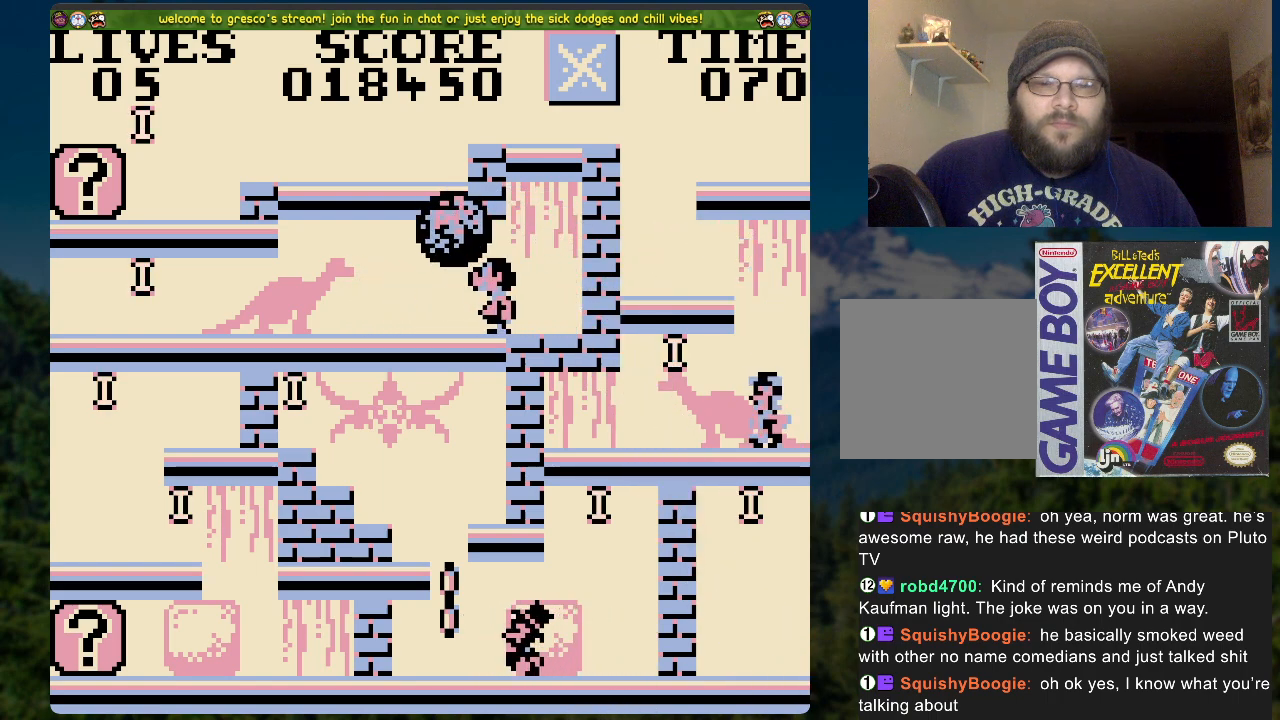
{"buttons": [], "left_stick": "center", "right_stick": "center", "events": [[101, "A", "up"], [469, "DPAD_LEFT", "up"]]}
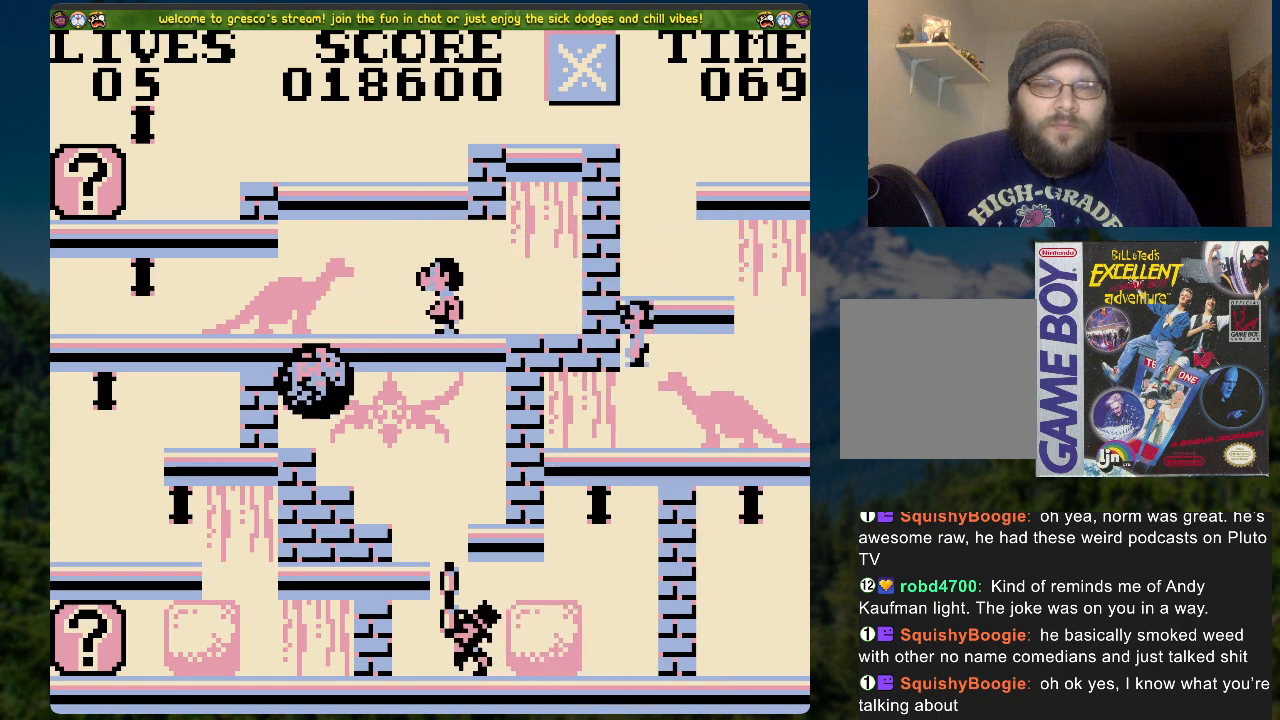
{"buttons": ["A", "DPAD_UP", "DPAD_LEFT"], "left_stick": "center", "right_stick": "center", "events": [[67, "DPAD_RIGHT", "down"], [351, "A", "down"], [351, "DPAD_RIGHT", "up"], [368, "DPAD_UP", "down"], [418, "DPAD_LEFT", "down"]]}
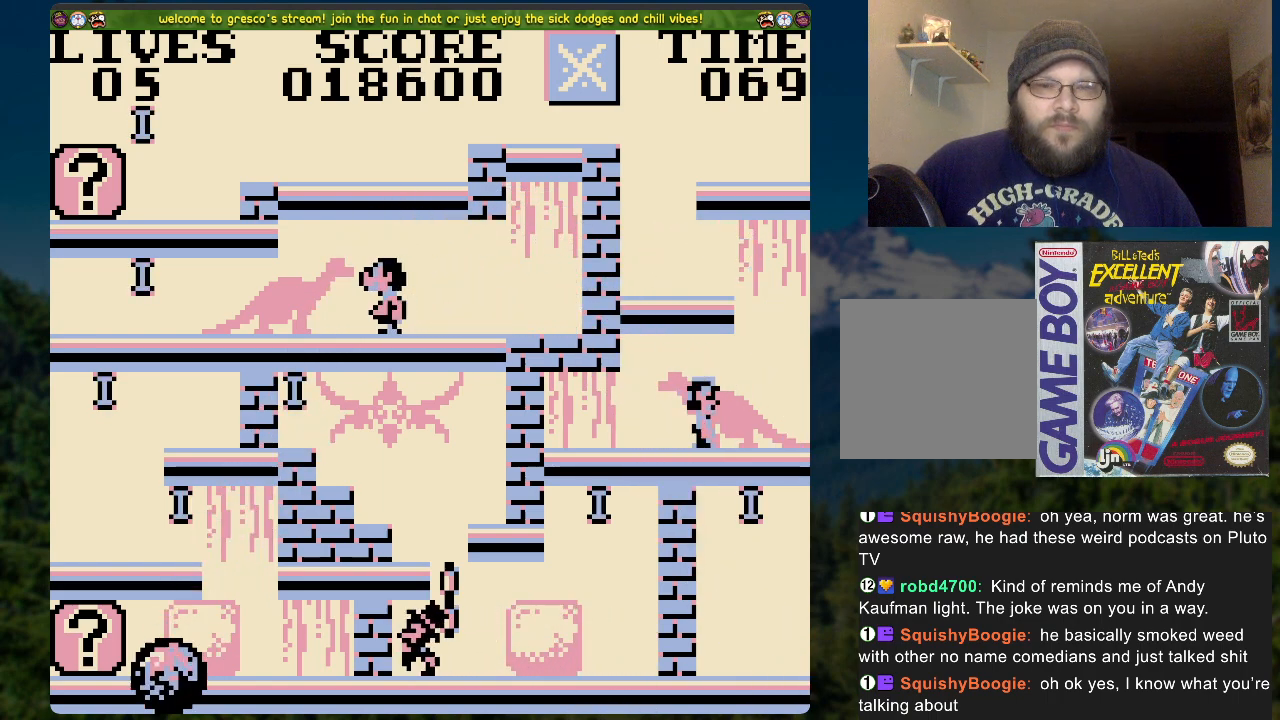
{"buttons": ["DPAD_UP", "DPAD_LEFT"], "left_stick": "center", "right_stick": "center", "events": [[385, "A", "up"]]}
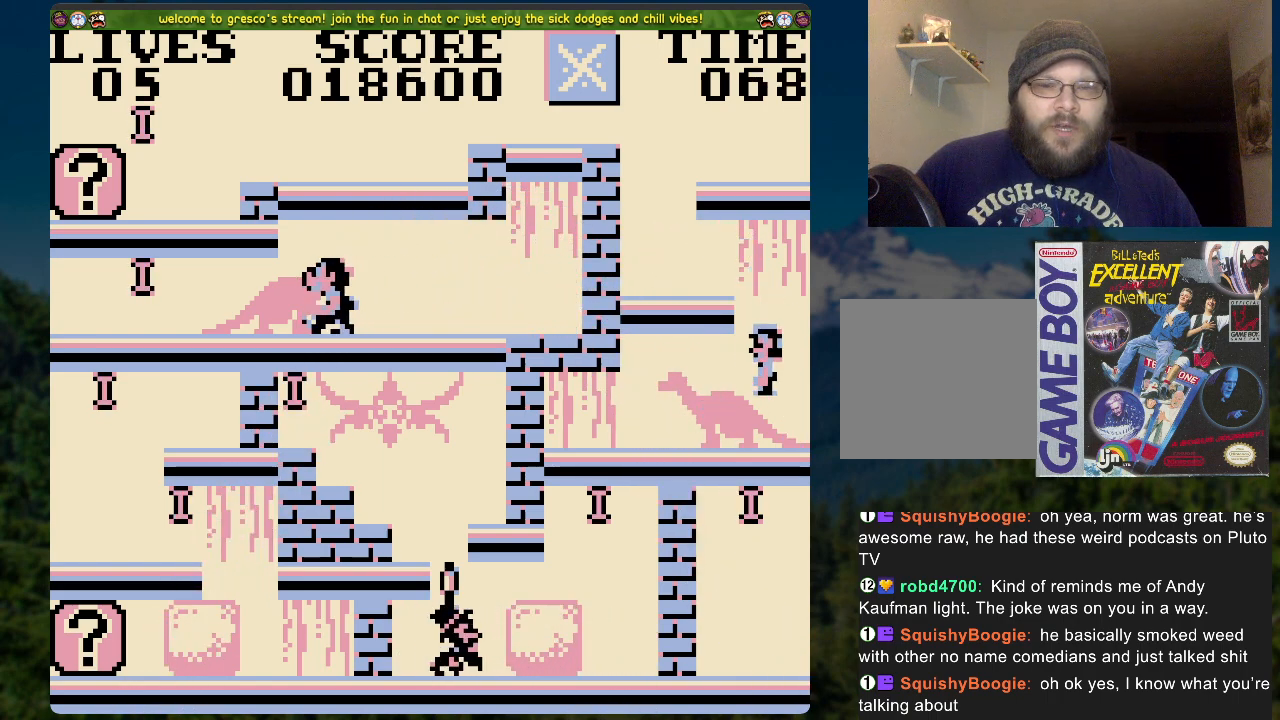
{"buttons": ["A", "DPAD_LEFT"], "left_stick": "center", "right_stick": "center", "events": [[83, "DPAD_UP", "up"], [217, "A", "down"]]}
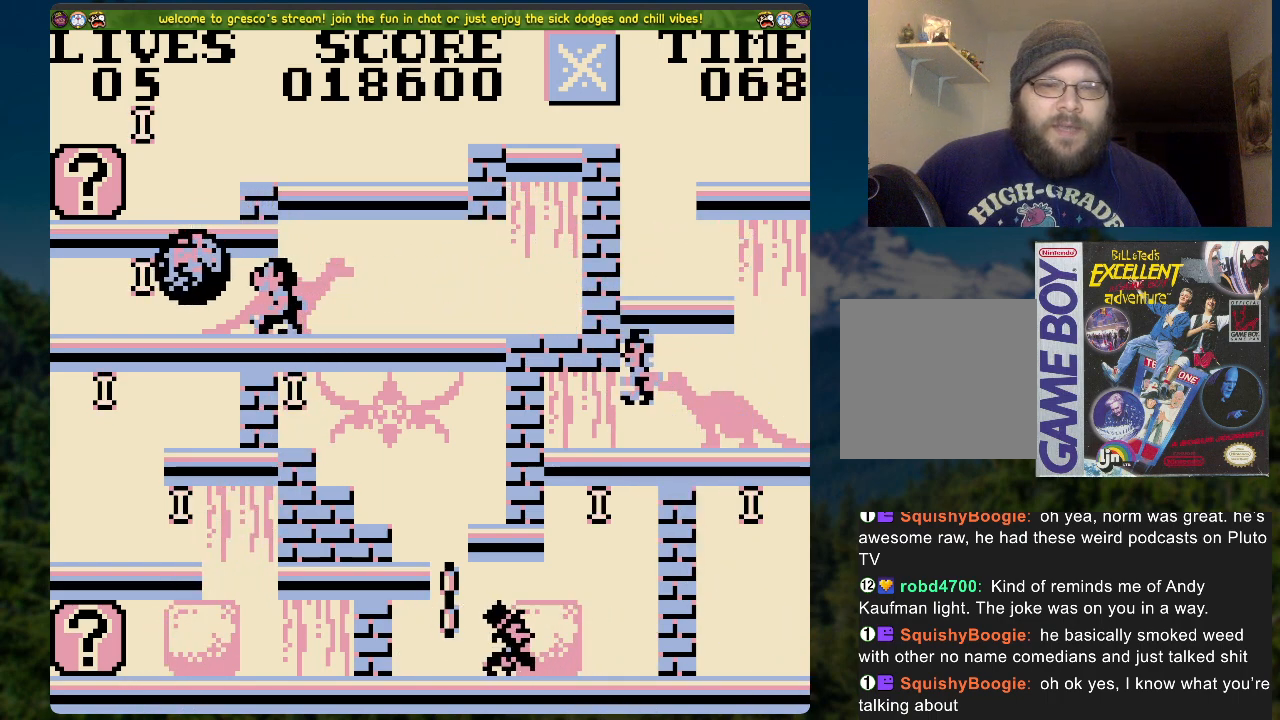
{"buttons": ["DPAD_LEFT"], "left_stick": "center", "right_stick": "center", "events": [[34, "A", "up"]]}
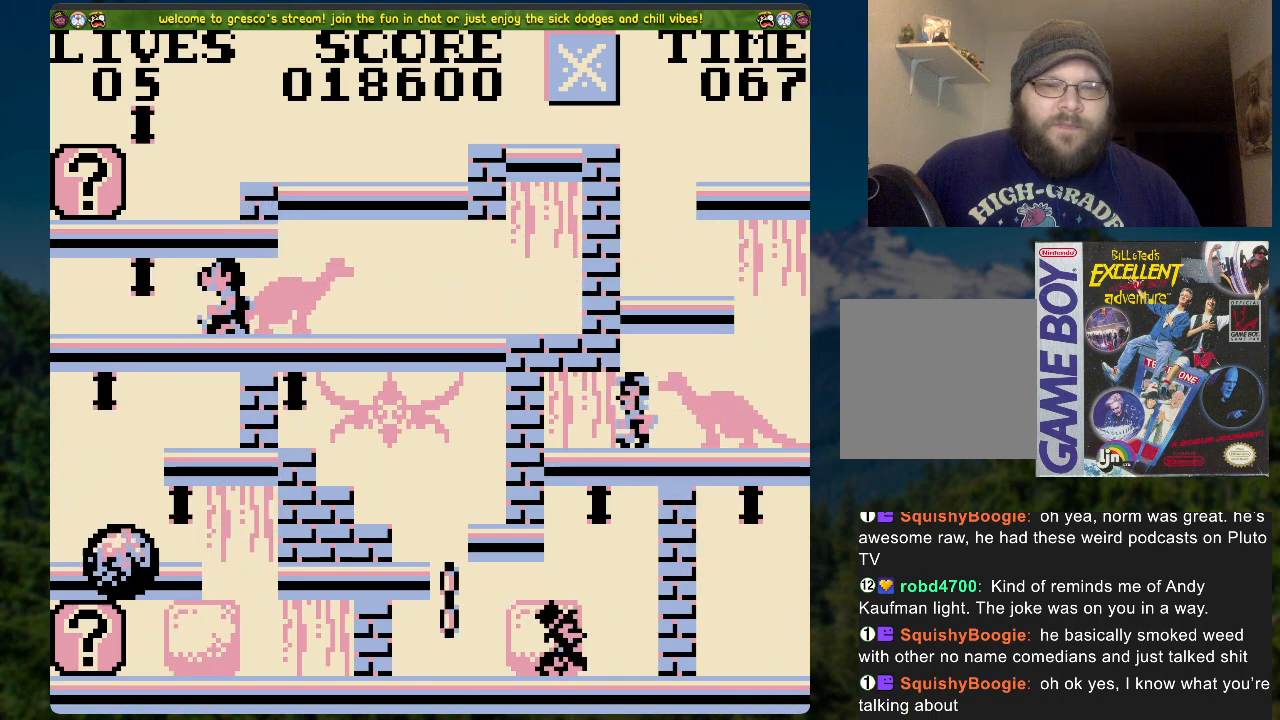
{"buttons": ["A", "DPAD_RIGHT"], "left_stick": "center", "right_stick": "center", "events": [[117, "A", "down"], [268, "DPAD_LEFT", "up"], [385, "A", "up"], [402, "DPAD_RIGHT", "down"], [469, "A", "down"]]}
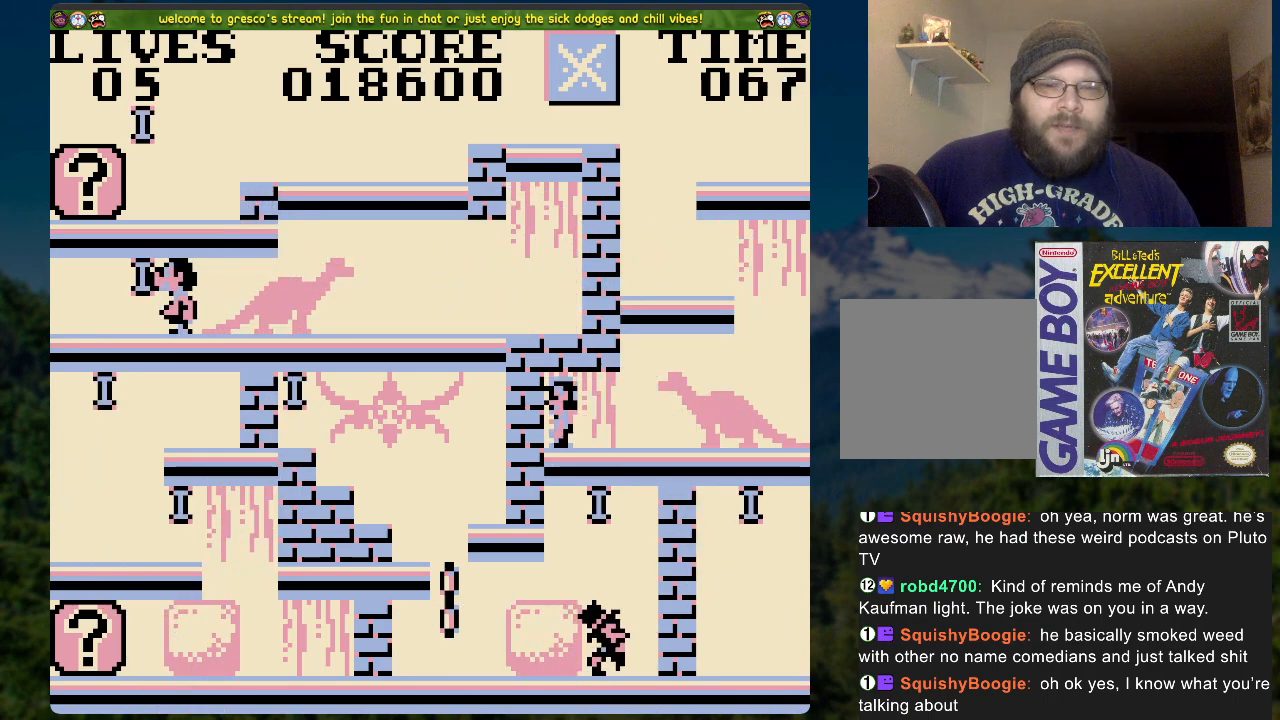
{"buttons": ["DPAD_DOWN"], "left_stick": "center", "right_stick": "center", "events": [[117, "A", "up"], [134, "DPAD_RIGHT", "up"], [285, "DPAD_DOWN", "down"]]}
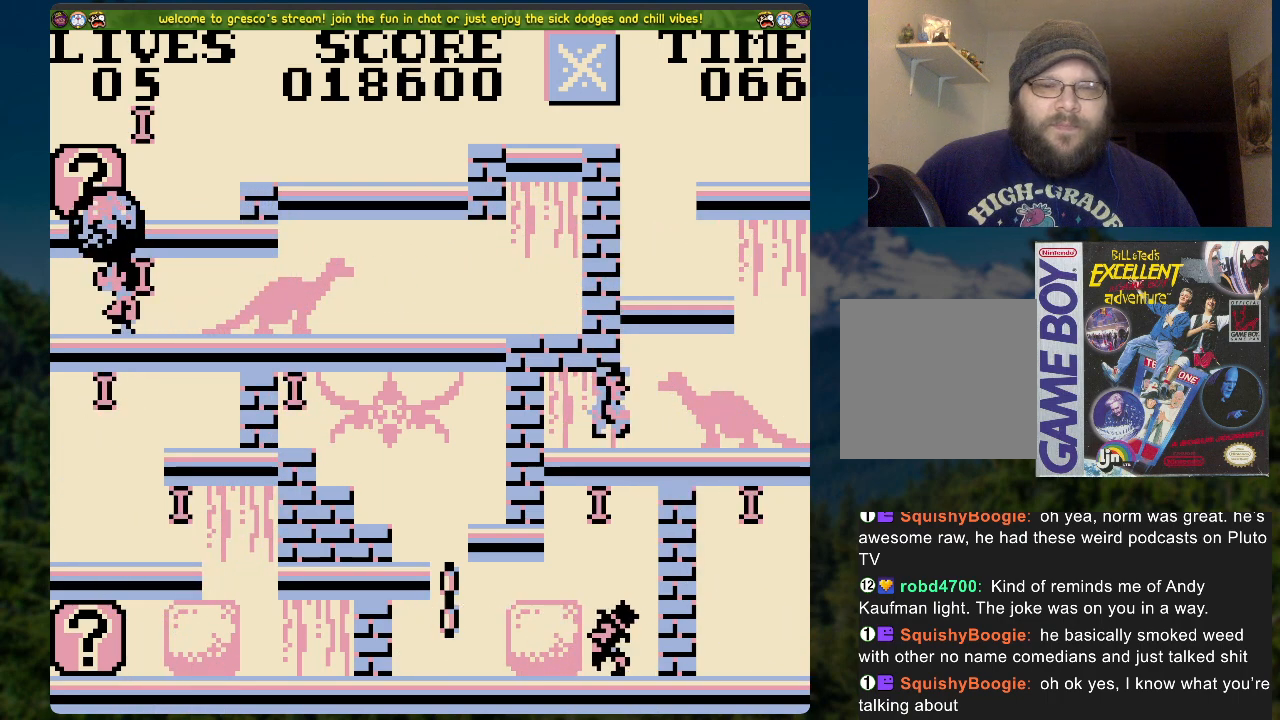
{"buttons": ["X", "DPAD_DOWN"], "left_stick": "center", "right_stick": "center", "events": [[84, "A", "down"], [251, "A", "up"], [385, "X", "down"]]}
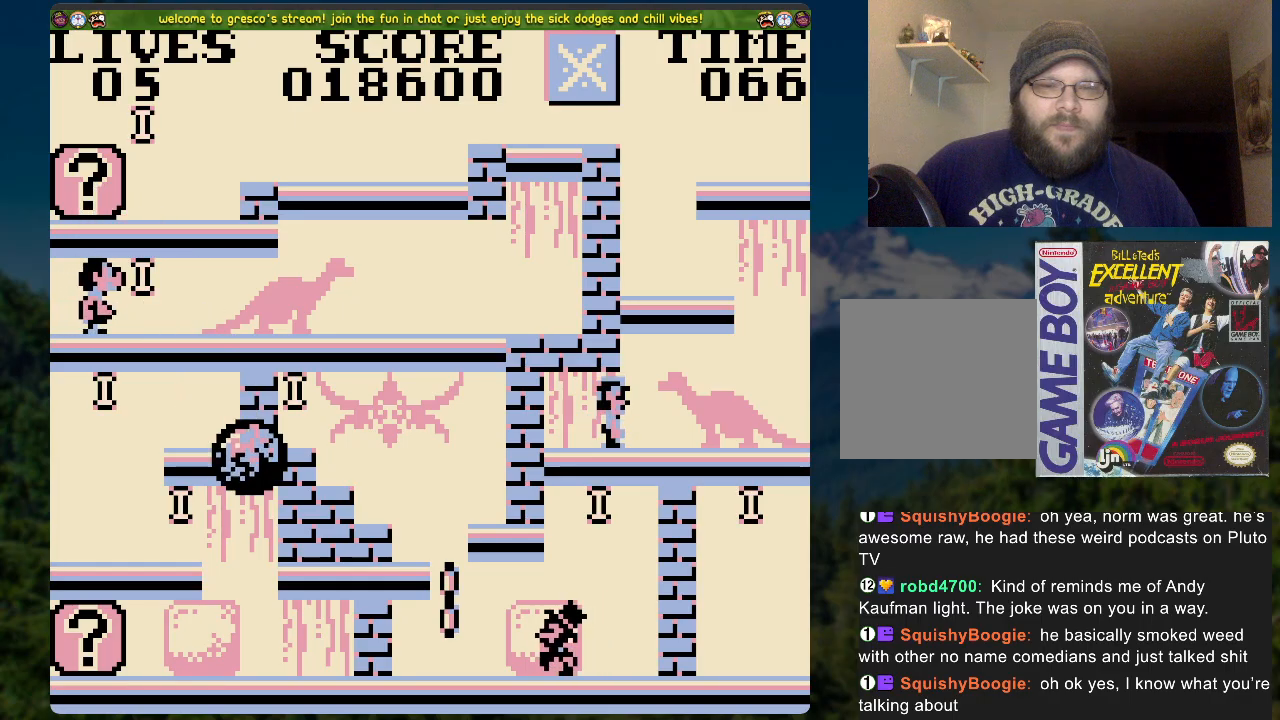
{"buttons": ["A", "DPAD_UP"], "left_stick": "center", "right_stick": "center", "events": [[168, "DPAD_DOWN", "up"], [235, "X", "up"], [302, "DPAD_RIGHT", "down"], [469, "A", "down"], [486, "DPAD_RIGHT", "up"], [486, "DPAD_UP", "down"]]}
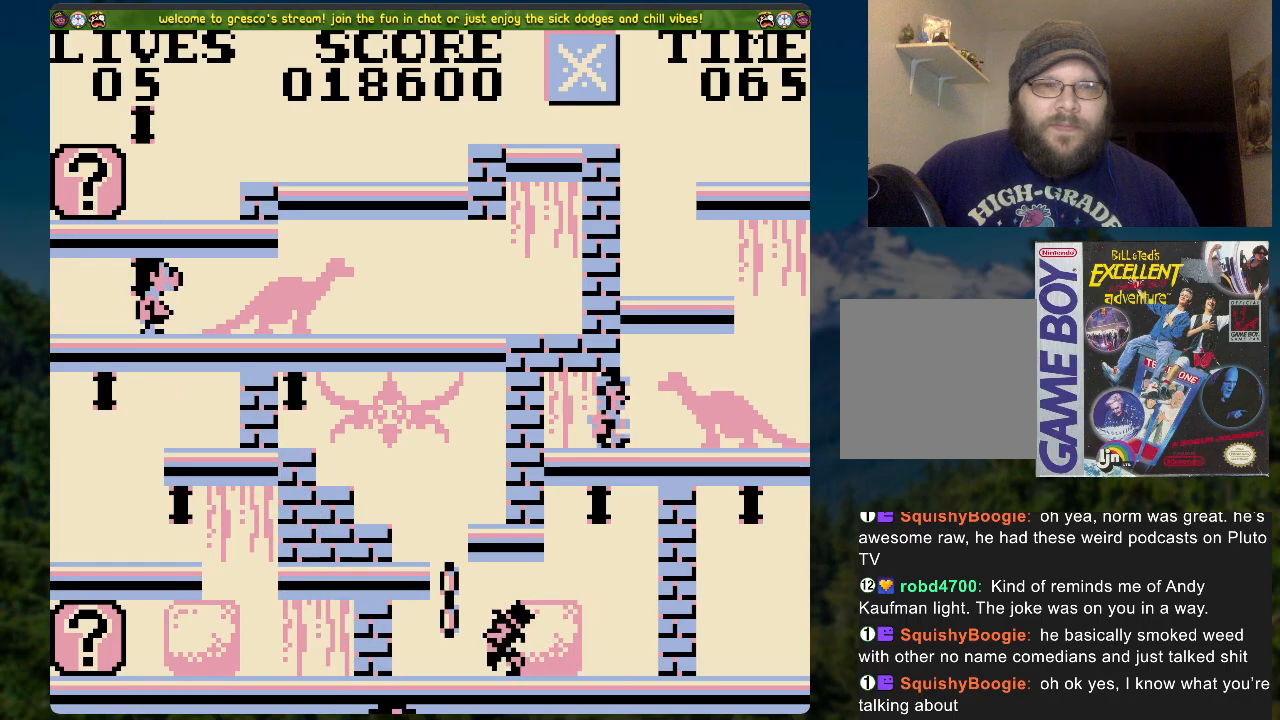
{"buttons": ["A", "X", "DPAD_UP"], "left_stick": "center", "right_stick": "center", "events": [[66, "DPAD_LEFT", "down"], [167, "X", "down"], [502, "DPAD_LEFT", "up"]]}
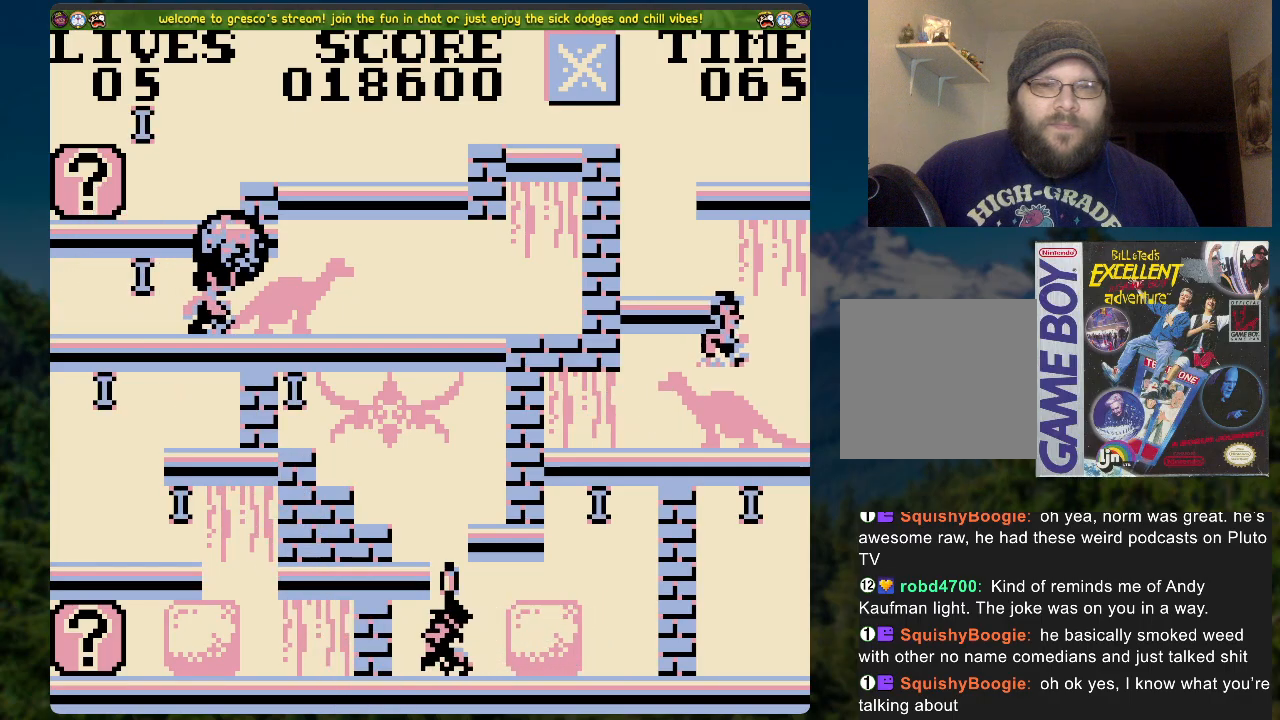
{"buttons": [], "left_stick": "center", "right_stick": "center", "events": [[50, "DPAD_UP", "up"], [50, "X", "up"], [67, "A", "up"]]}
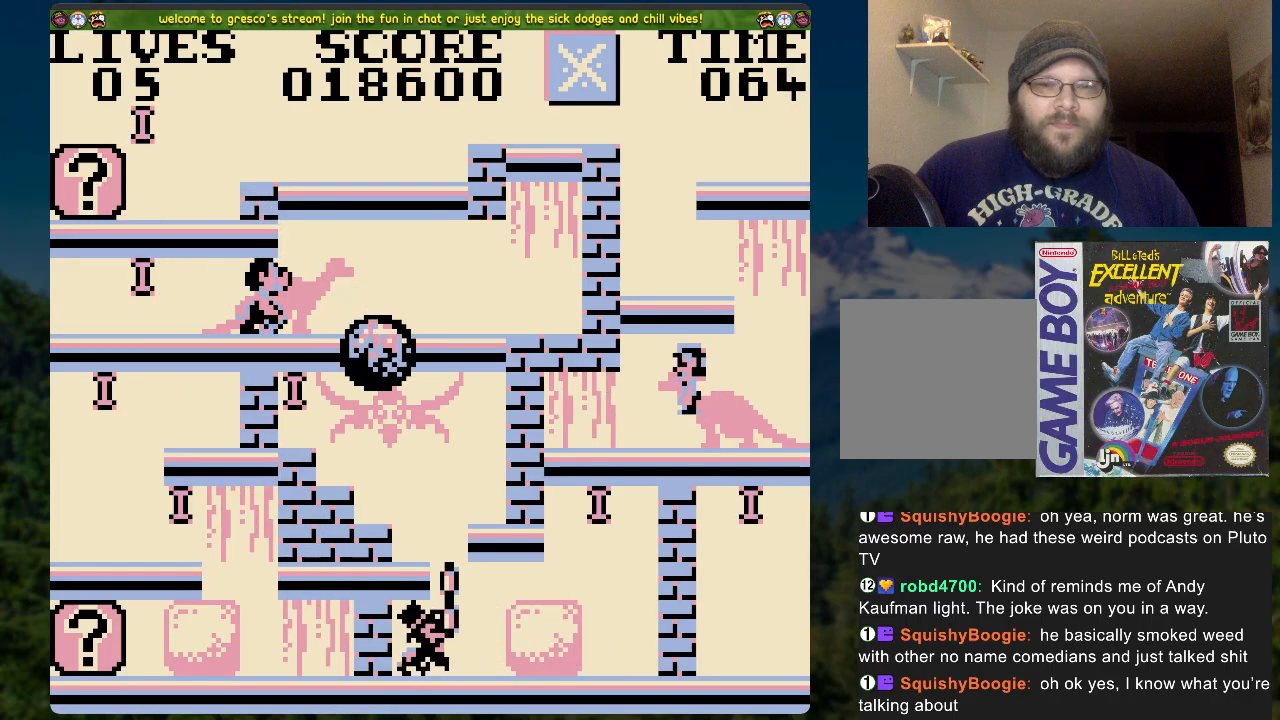
{"buttons": ["DPAD_LEFT"], "left_stick": "center", "right_stick": "center", "events": [[117, "DPAD_LEFT", "down"]]}
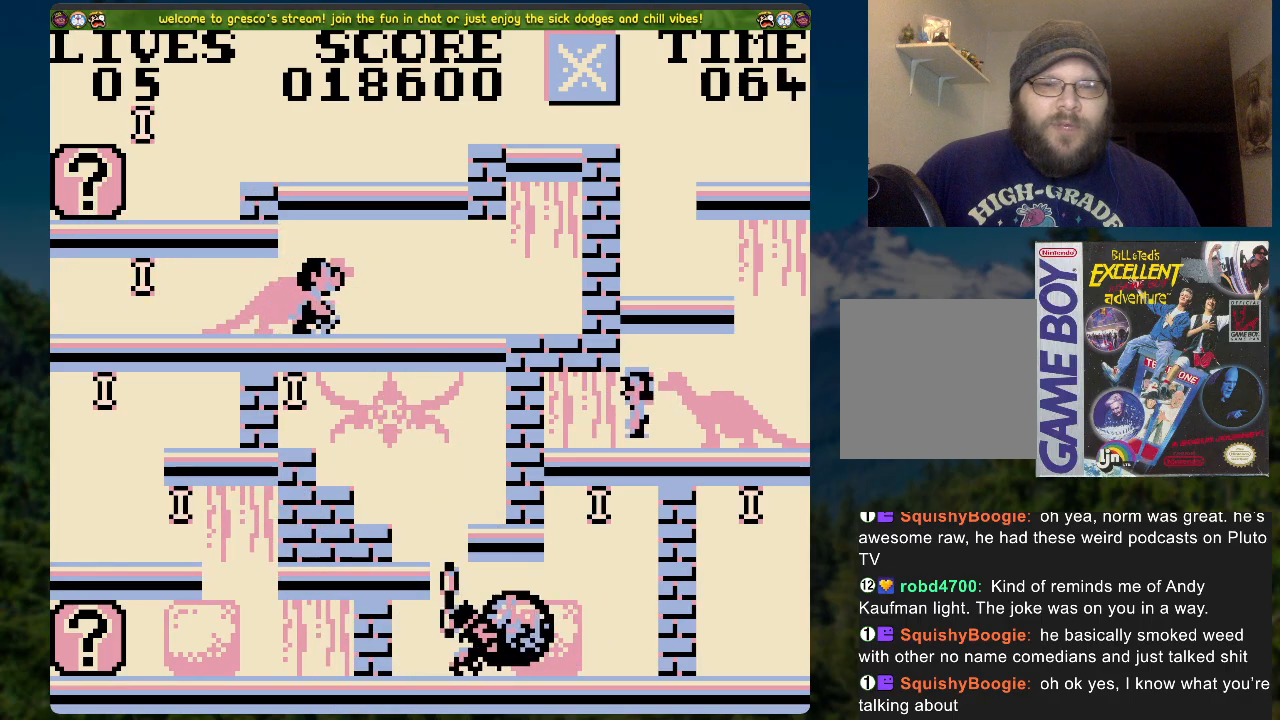
{"buttons": [], "left_stick": "center", "right_stick": "center", "events": [[234, "DPAD_LEFT", "up"], [385, "DPAD_RIGHT", "down"], [435, "DPAD_RIGHT", "up"]]}
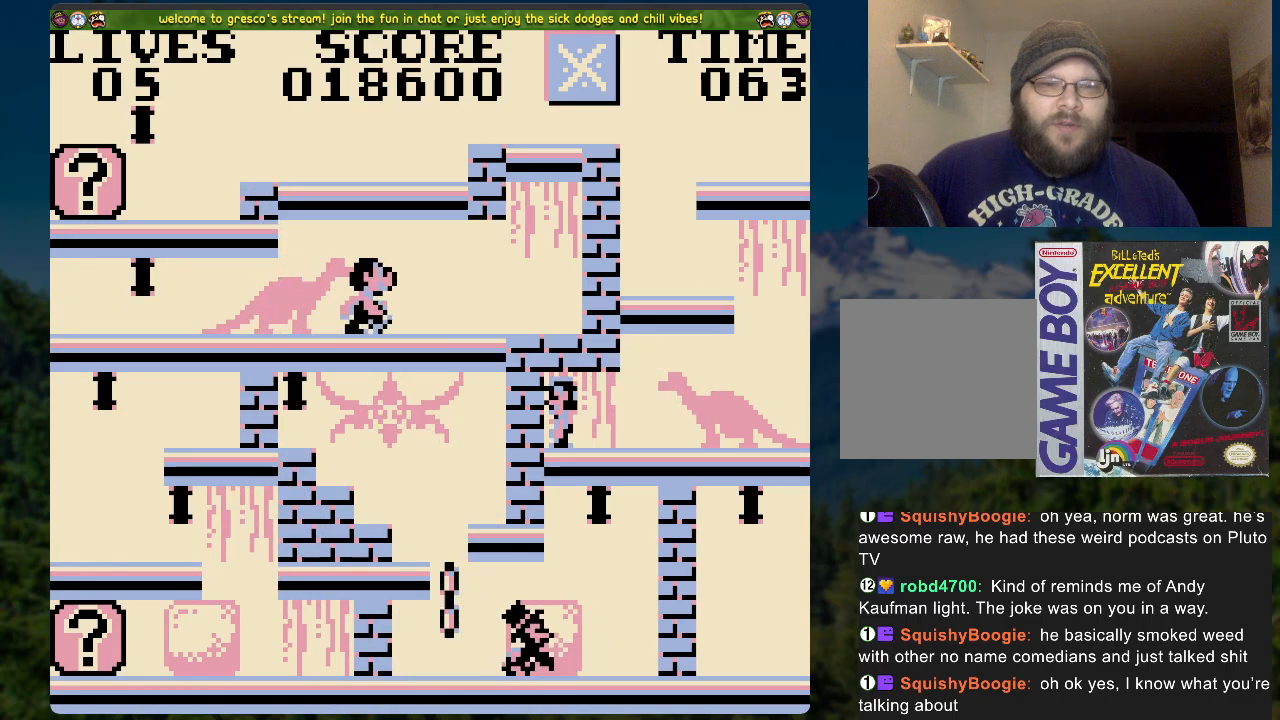
{"buttons": [], "left_stick": "center", "right_stick": "center", "events": []}
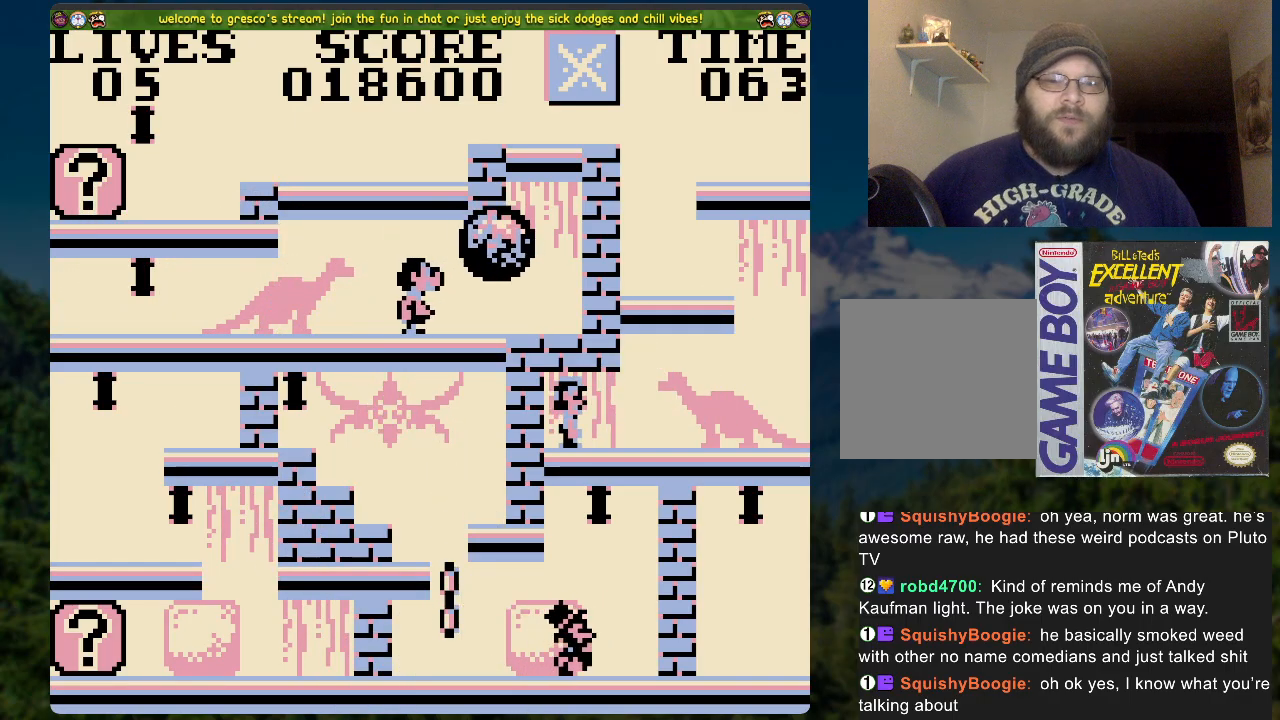
{"buttons": [], "left_stick": "center", "right_stick": "center", "events": [[134, "DPAD_RIGHT", "down"], [251, "DPAD_RIGHT", "up"]]}